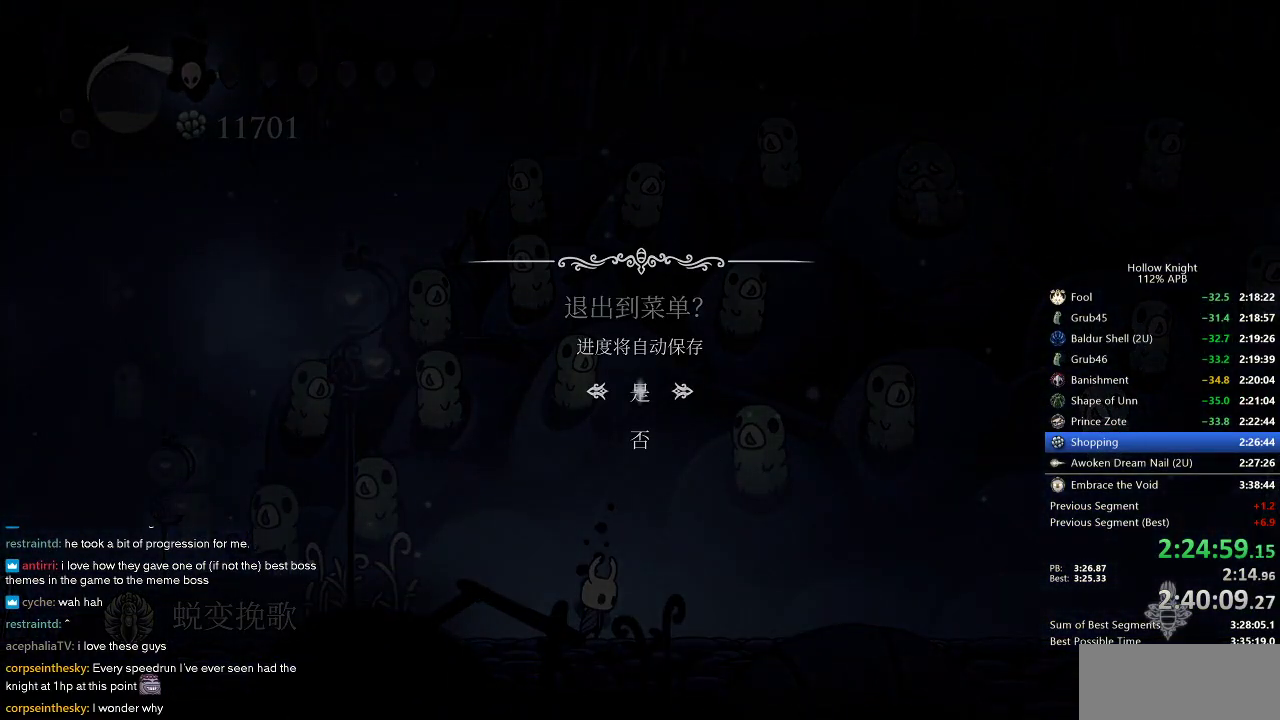
Gameplay with keyboard; each line is a JSON object with the keys held at the frame after it. "events" lists presses ("down") and releases ("up") of "cdash", "dash", "dnail", "down", "heal", "inv", "jump", "left", "nail", "right", "spell" and "up" between this image and that frame as [ms after this image, input, new state], when the widget could be followed in between. No other keys are recorded. Mouse input is not recorded. Key names are as the overlay labels them; some are game actions (e.g. jump) rather than physical keys.
{"keys": [], "events": []}
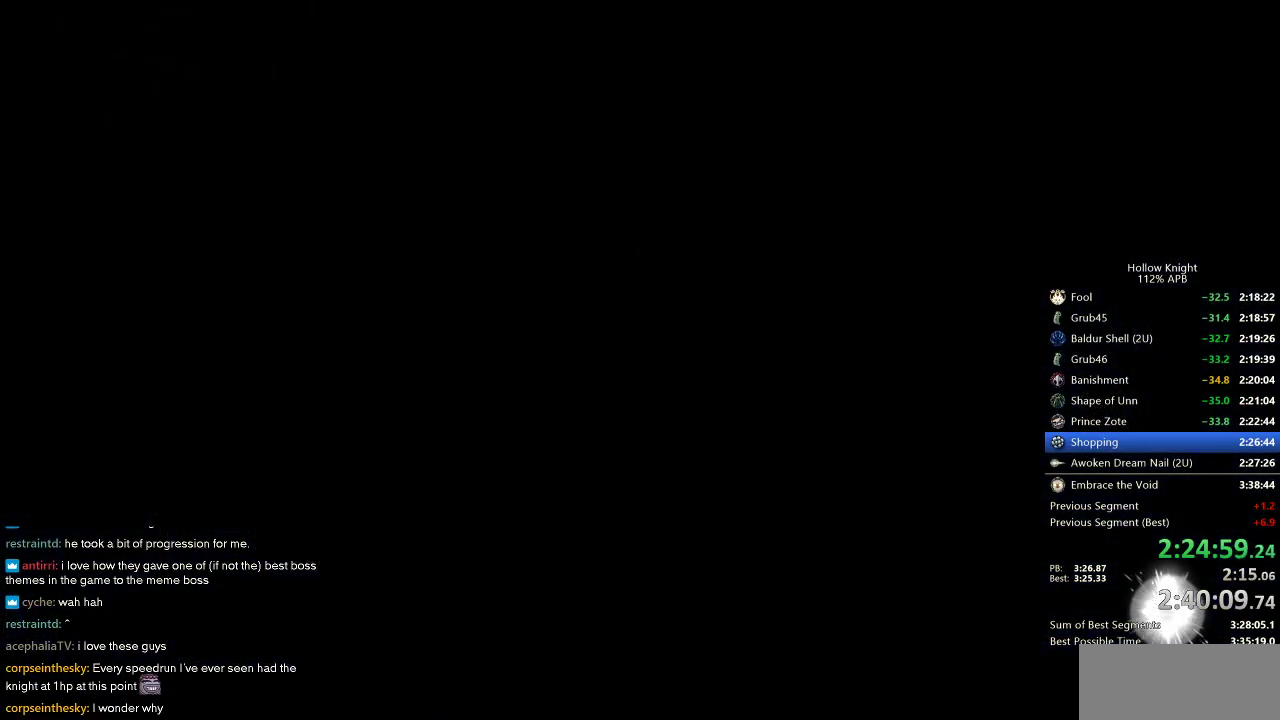
{"keys": [], "events": []}
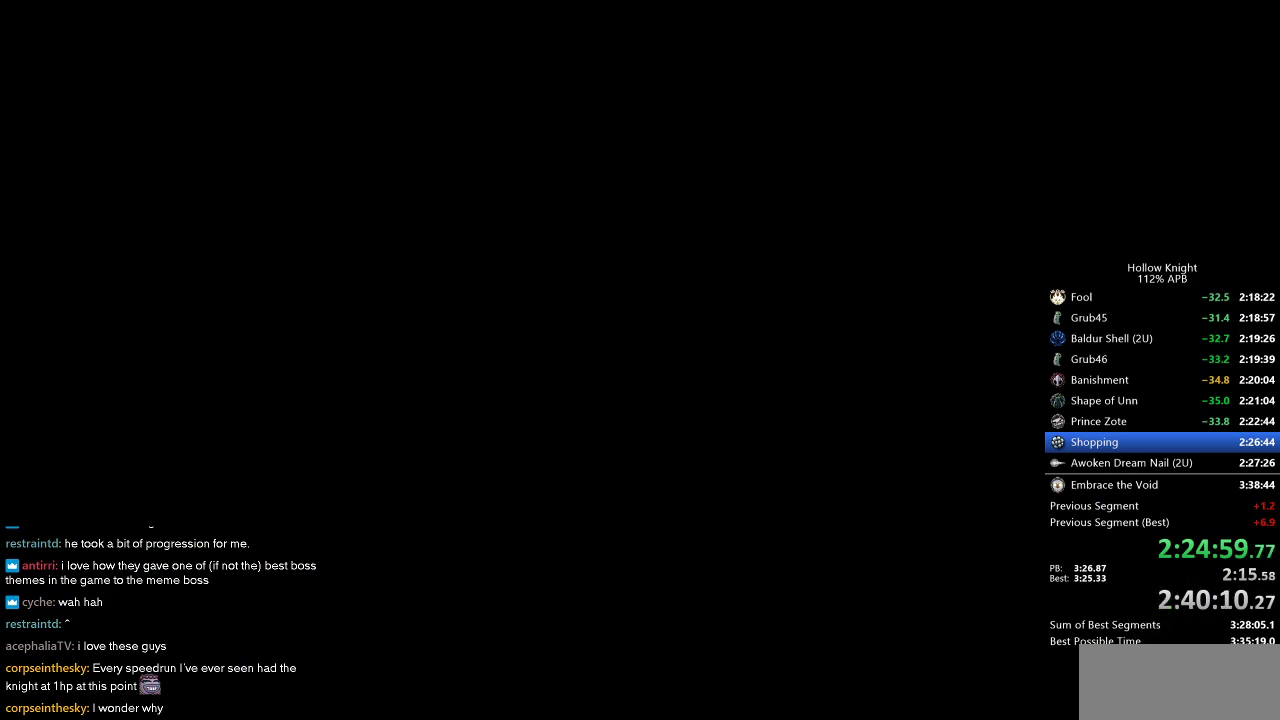
{"keys": [], "events": []}
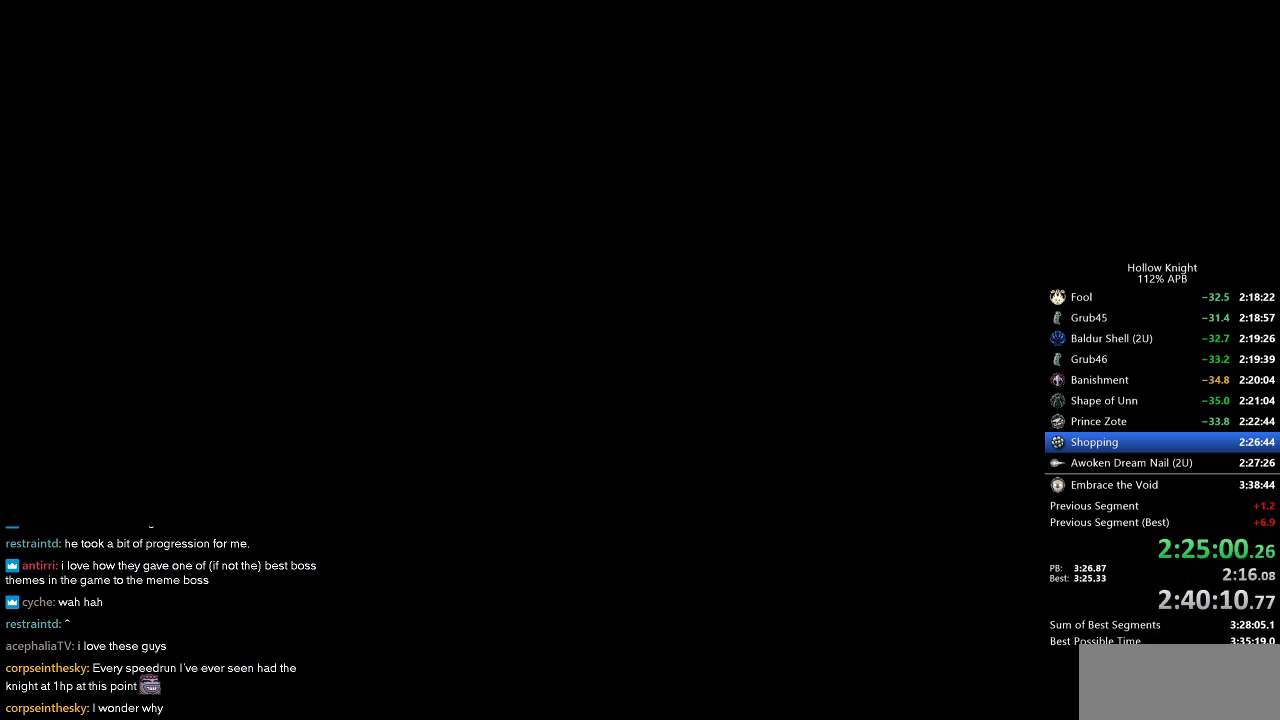
{"keys": [], "events": []}
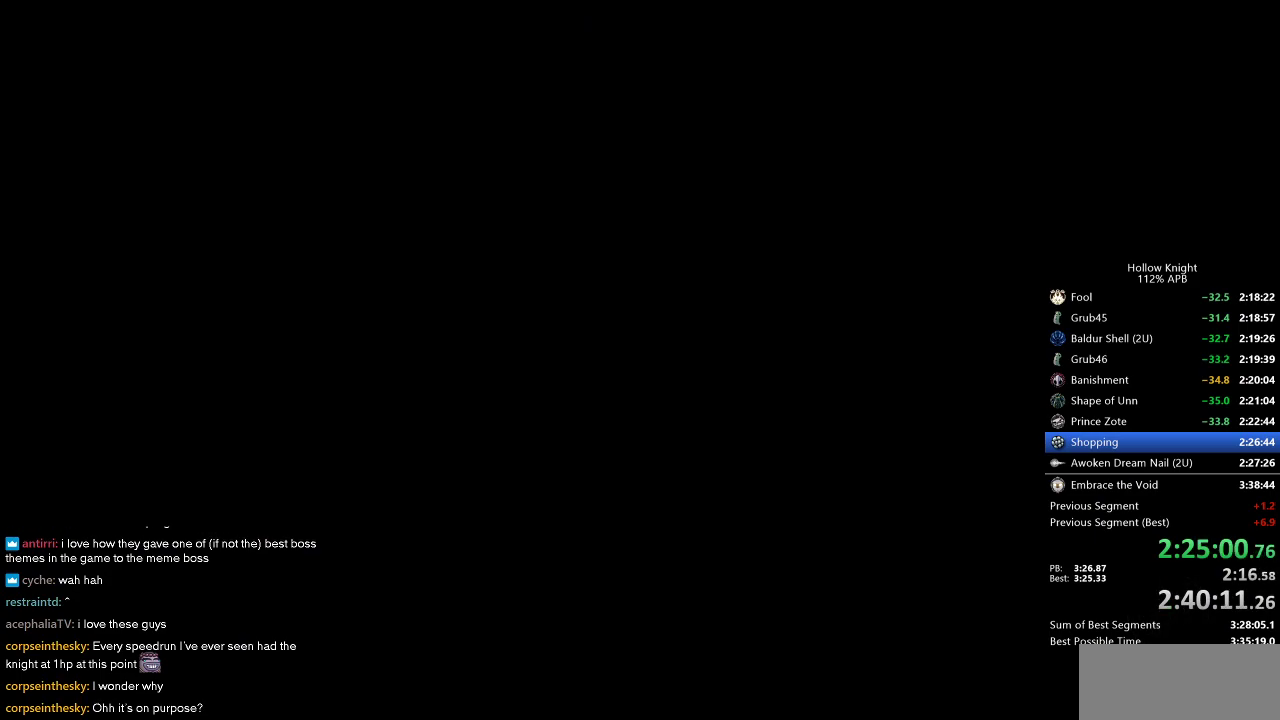
{"keys": [], "events": []}
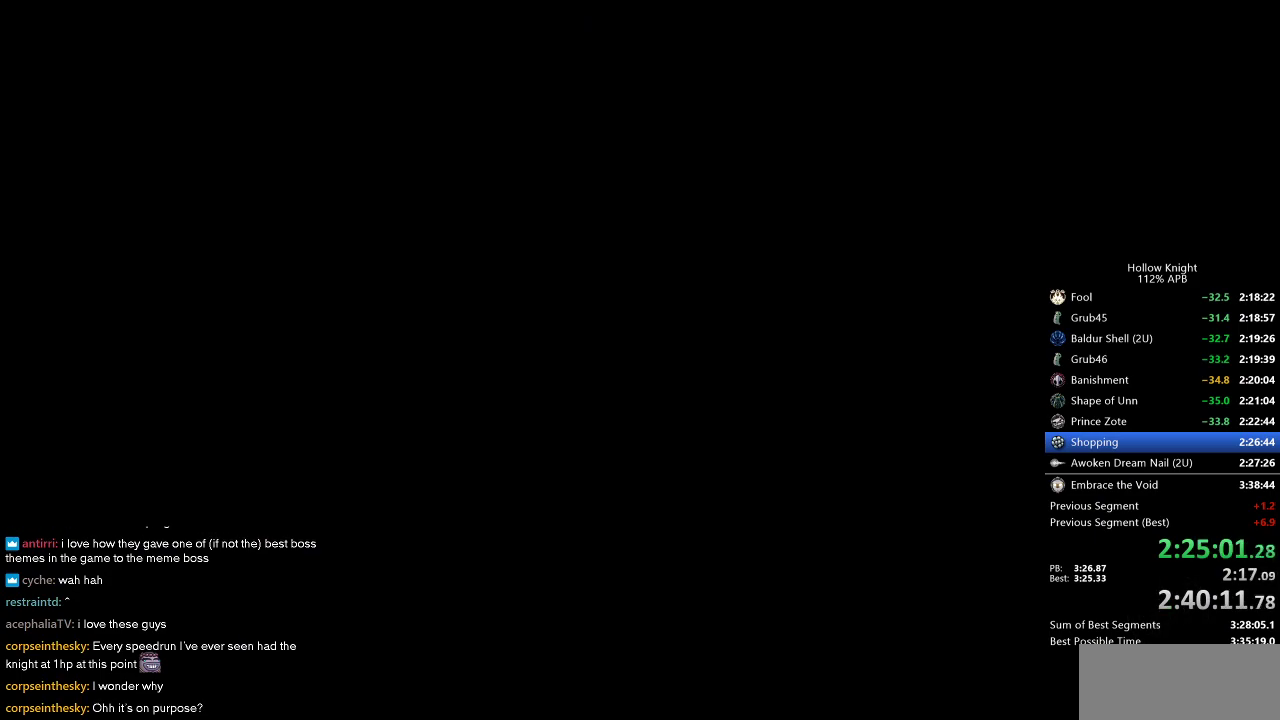
{"keys": [], "events": []}
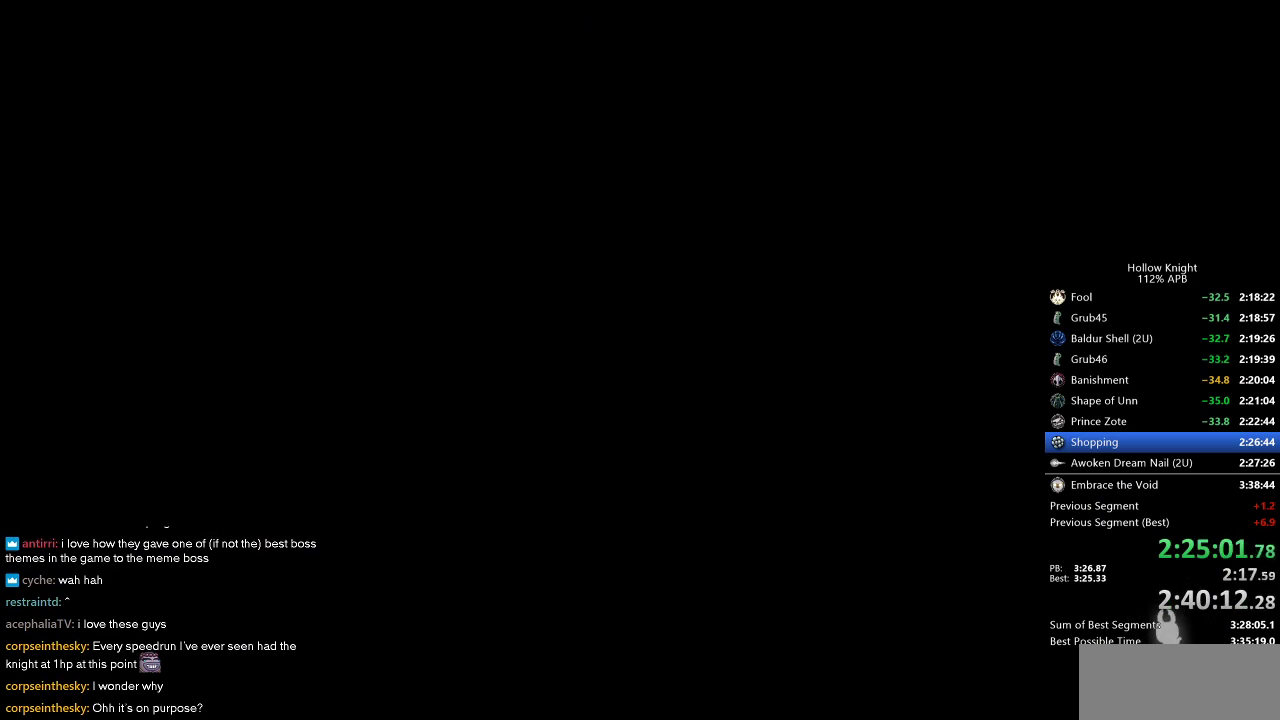
{"keys": [], "events": [[33, "left", "down"], [133, "left", "up"], [200, "left", "down"], [317, "left", "up"], [400, "left", "down"], [450, "left", "up"]]}
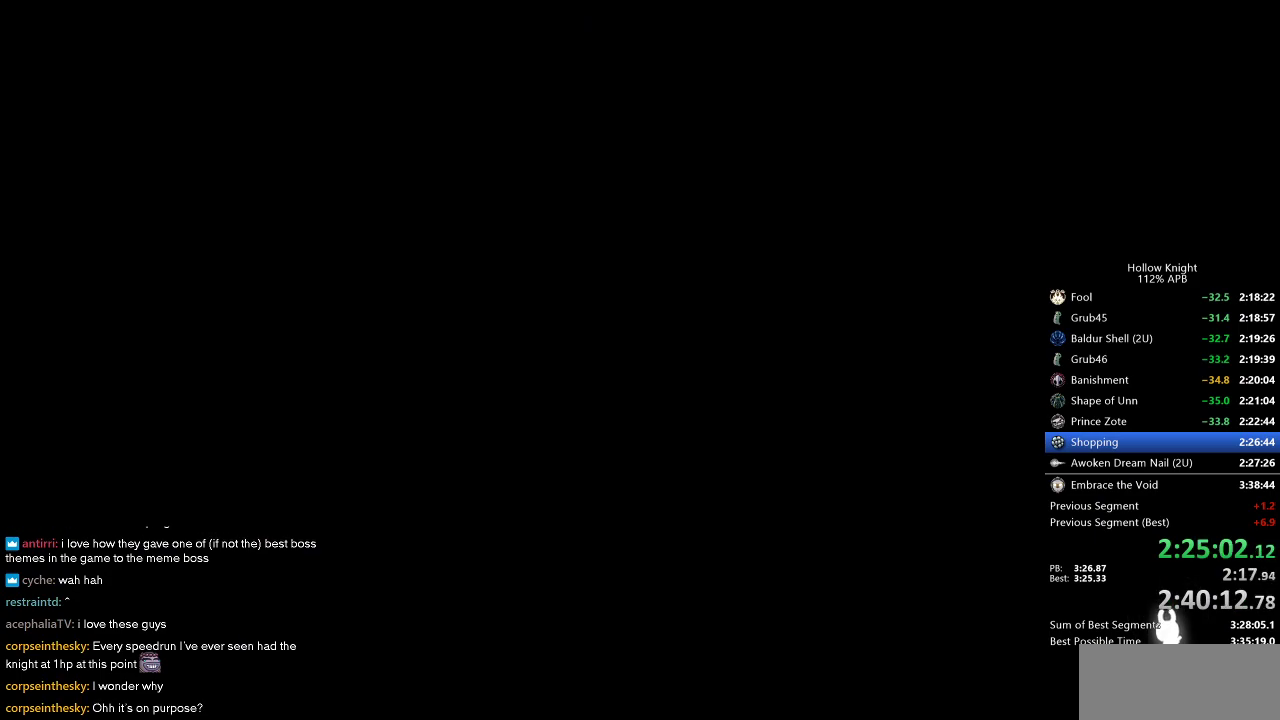
{"keys": [], "events": [[50, "left", "down"], [83, "left", "up"], [183, "left", "down"], [233, "left", "up"], [333, "left", "down"], [417, "left", "up"]]}
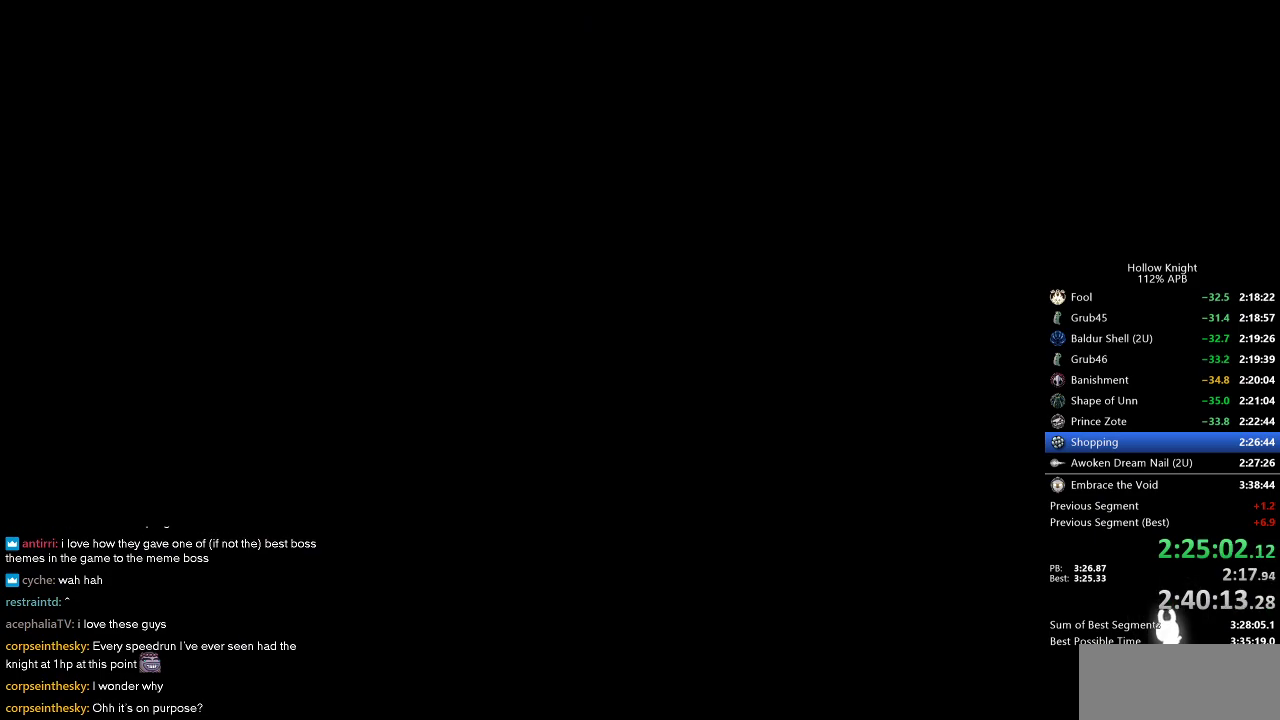
{"keys": [], "events": [[17, "left", "down"], [67, "left", "up"], [150, "left", "down"], [200, "left", "up"], [300, "left", "down"], [350, "left", "up"], [450, "left", "down"], [483, "left", "up"]]}
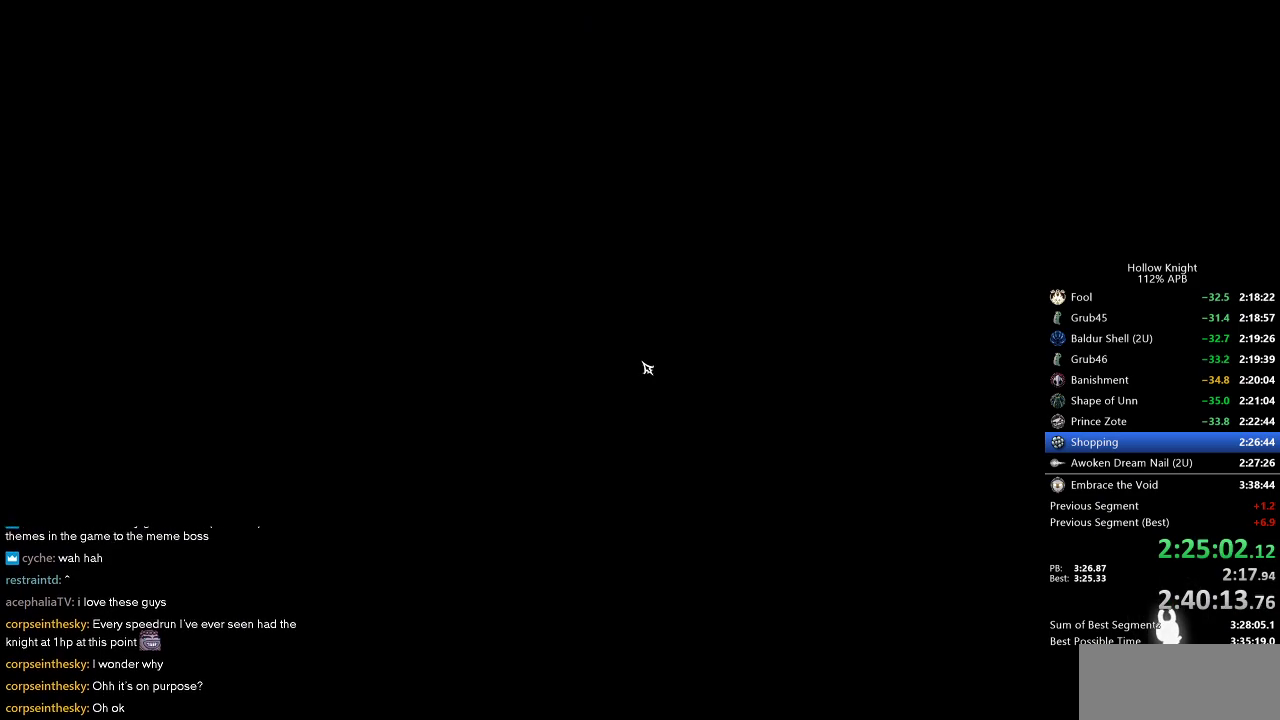
{"keys": ["left"], "events": [[83, "left", "down"], [117, "left", "up"], [217, "left", "down"], [283, "left", "up"], [350, "left", "down"], [450, "left", "up"], [500, "left", "down"]]}
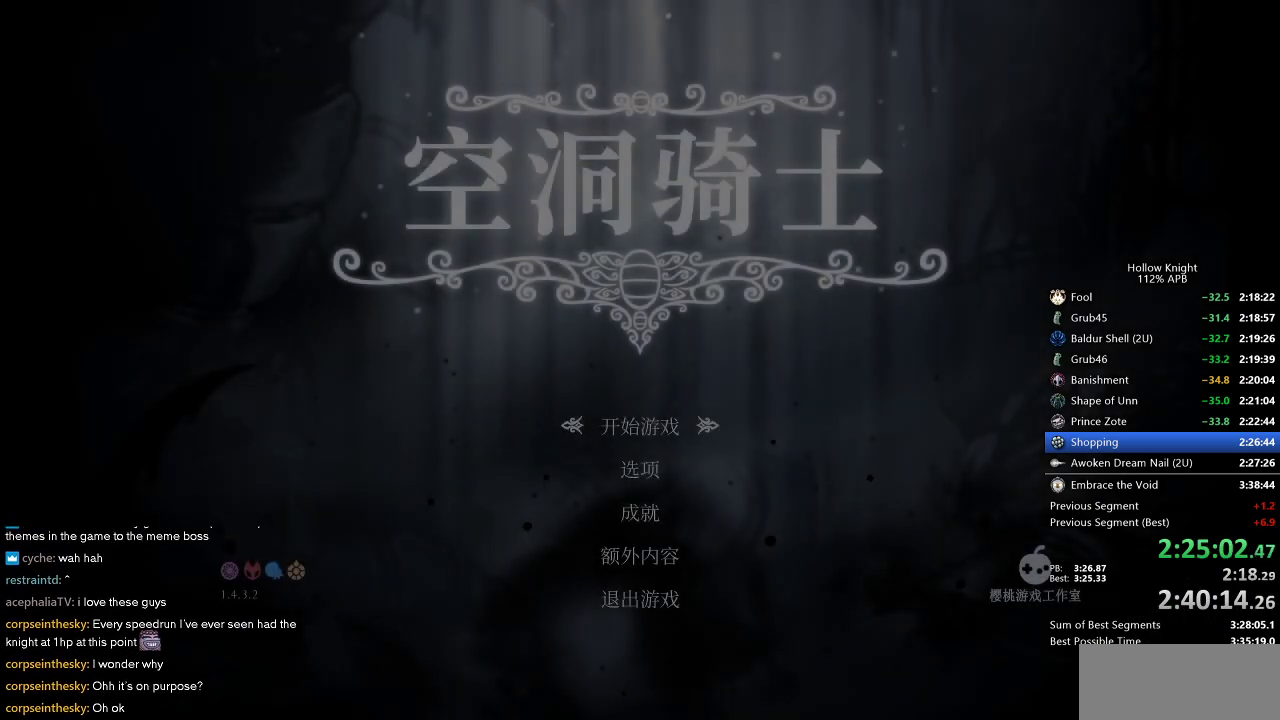
{"keys": [], "events": [[100, "left", "up"]]}
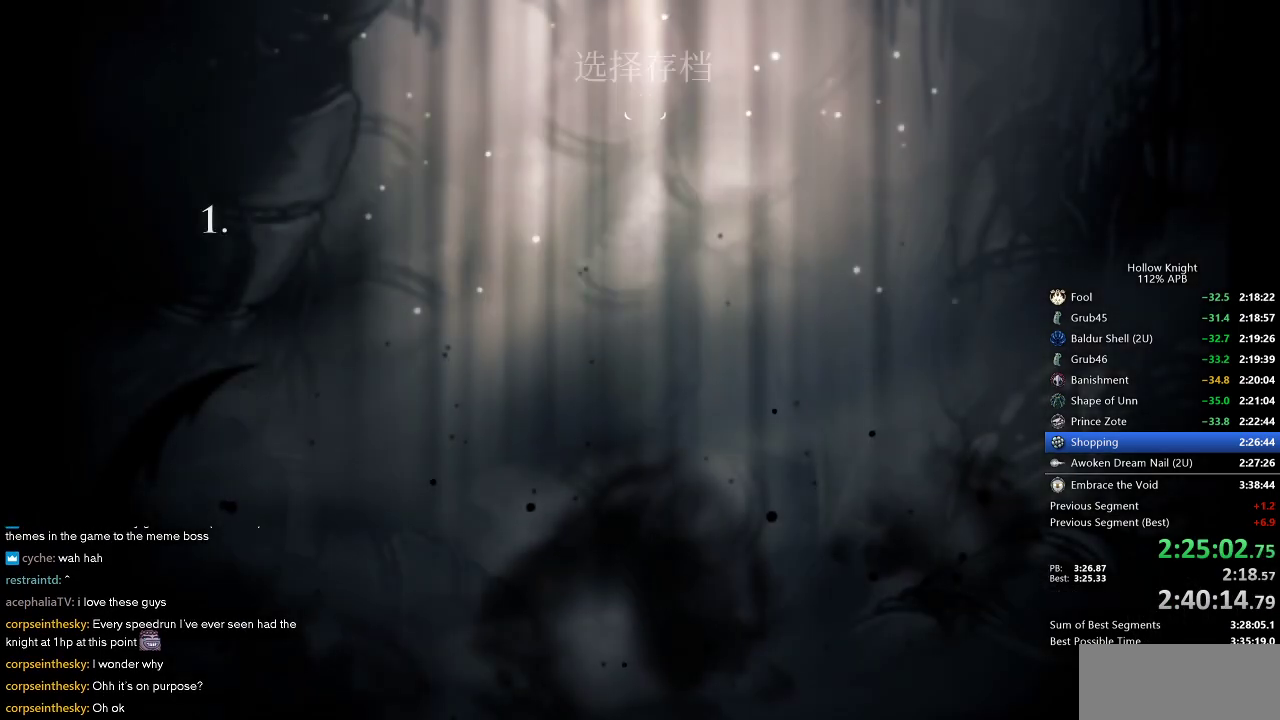
{"keys": ["left"], "events": [[200, "left", "down"], [250, "left", "up"], [350, "left", "down"], [400, "left", "up"], [483, "left", "down"]]}
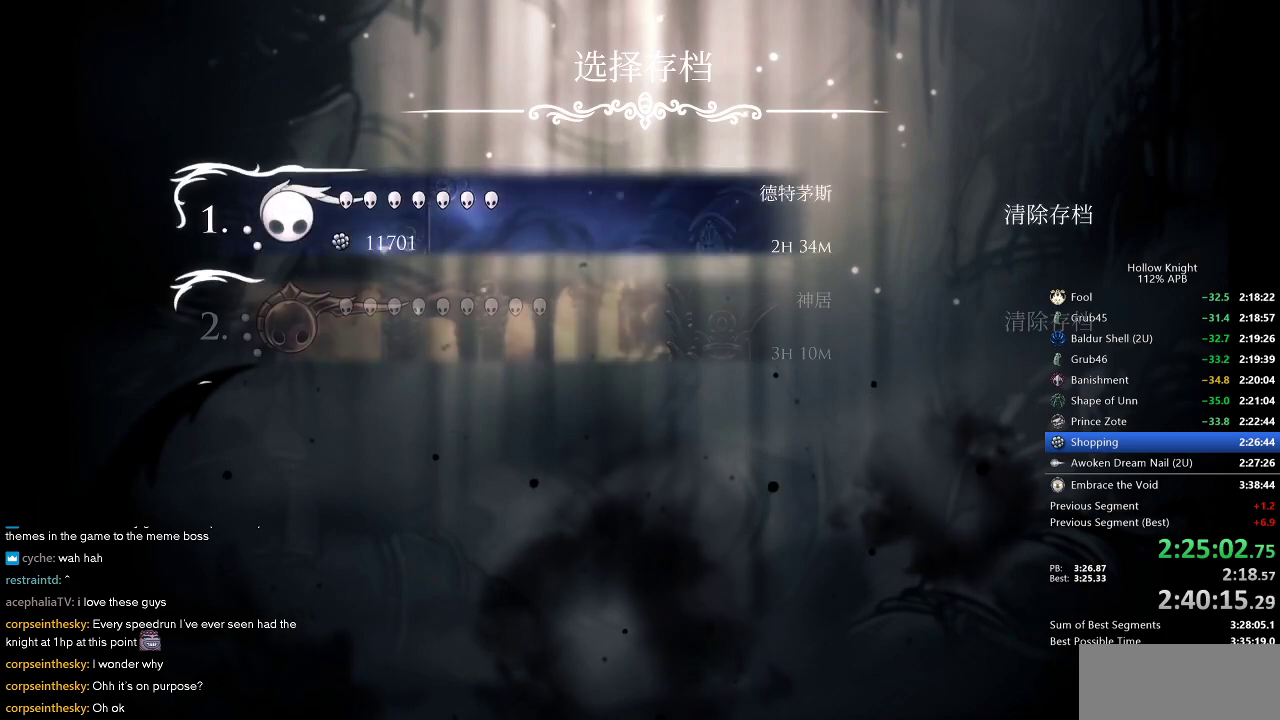
{"keys": ["left"], "events": [[83, "left", "up"], [183, "left", "down"], [217, "left", "up"], [317, "left", "down"], [350, "left", "up"], [450, "left", "down"]]}
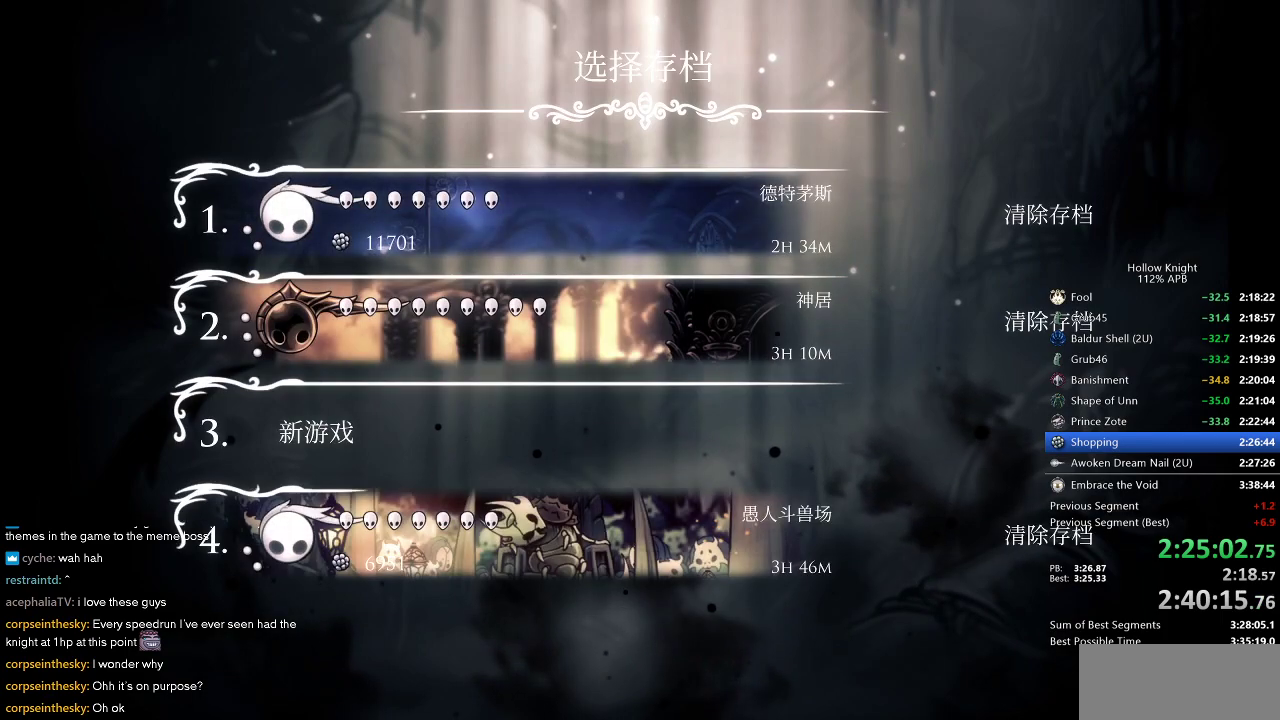
{"keys": ["left"], "events": [[67, "left", "up"], [117, "left", "down"], [183, "left", "up"], [300, "left", "down"], [333, "left", "up"], [450, "left", "down"]]}
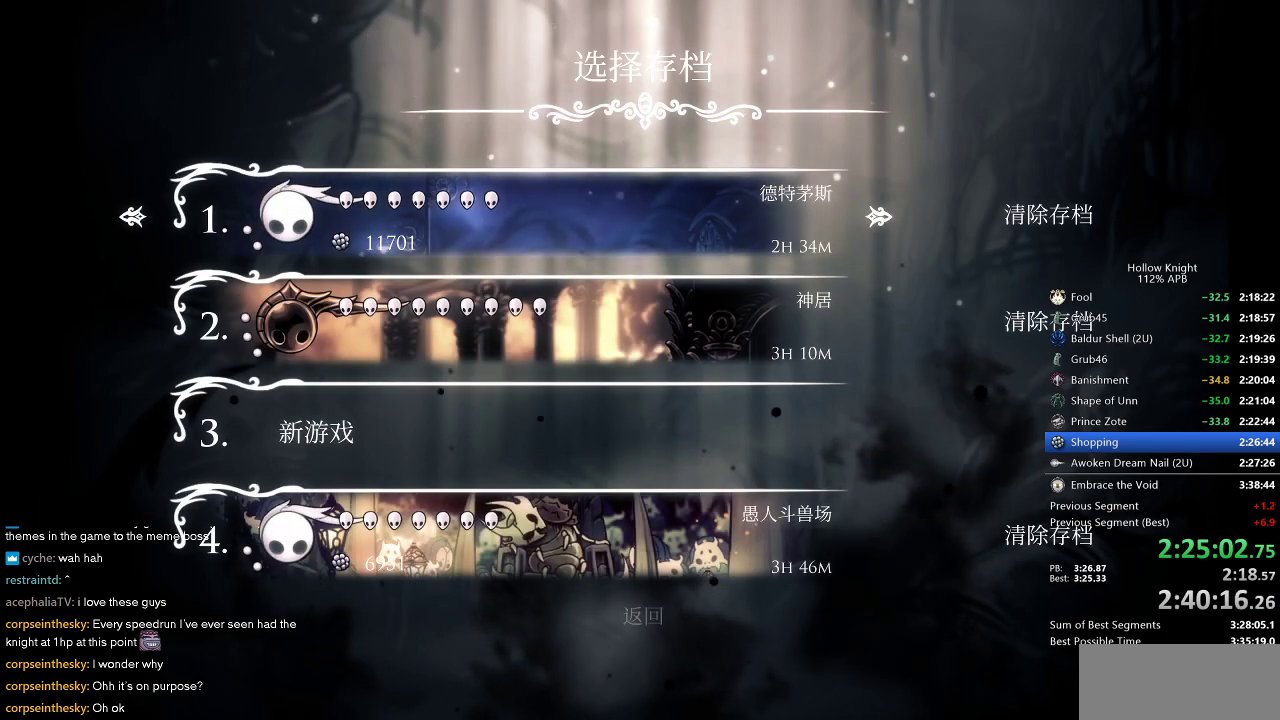
{"keys": [], "events": [[17, "left", "up"], [117, "left", "down"], [167, "left", "up"], [250, "left", "down"], [300, "left", "up"], [400, "left", "down"], [483, "left", "up"]]}
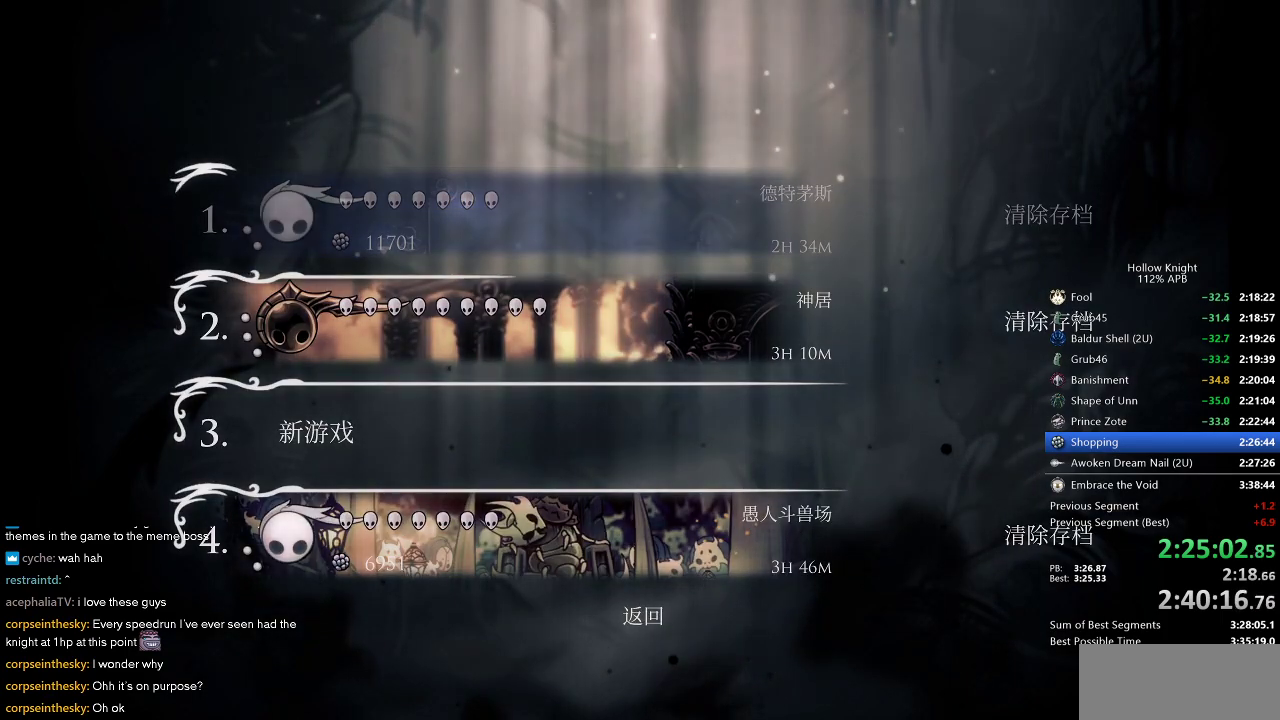
{"keys": [], "events": []}
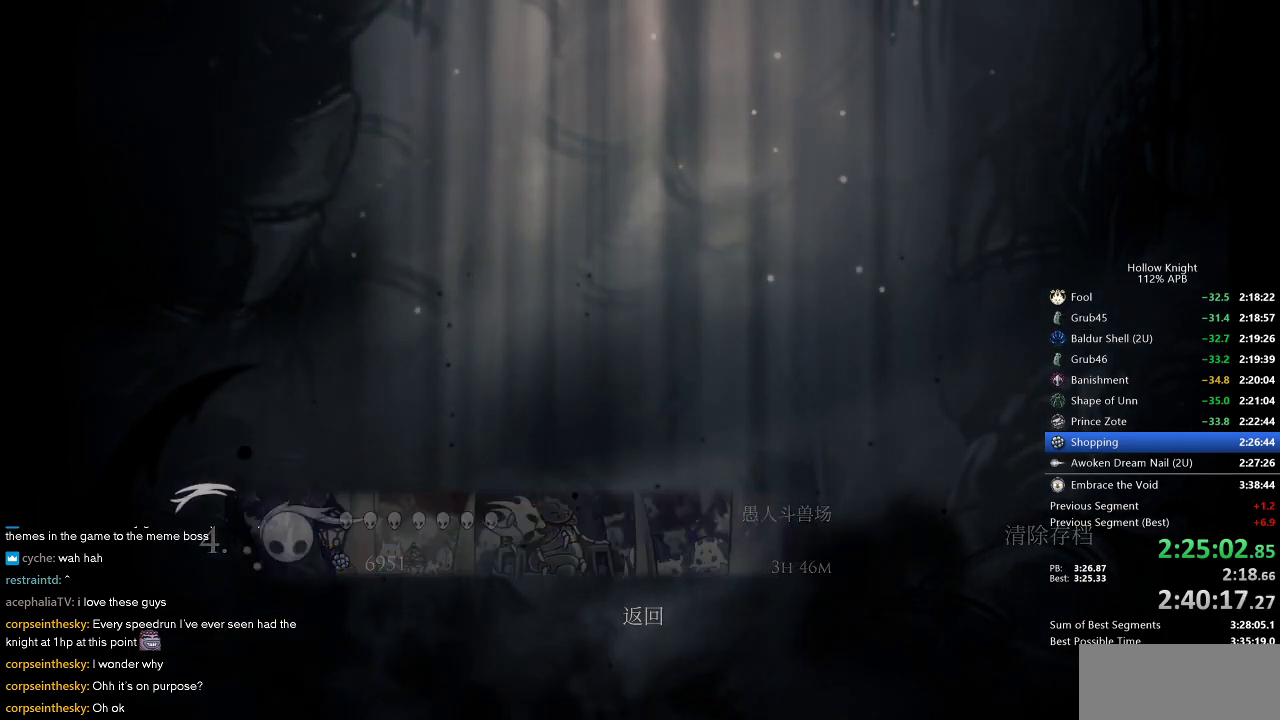
{"keys": ["left"], "events": [[367, "left", "down"]]}
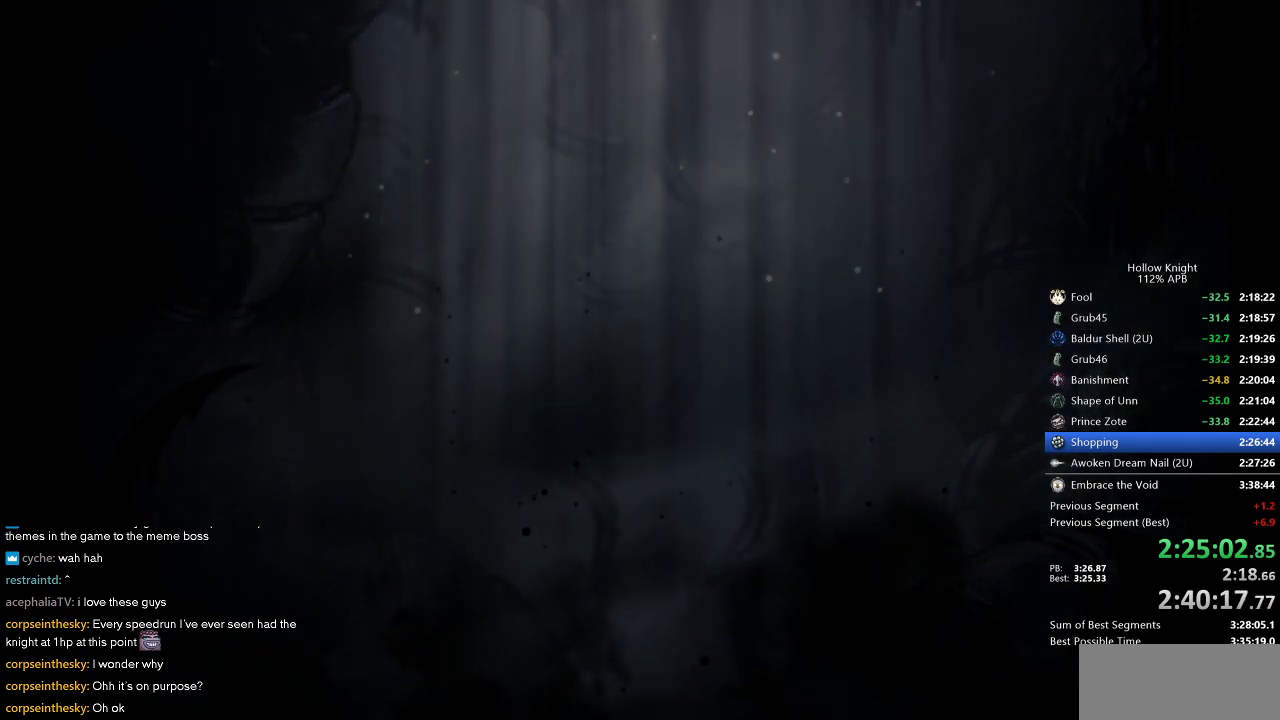
{"keys": ["left"], "events": []}
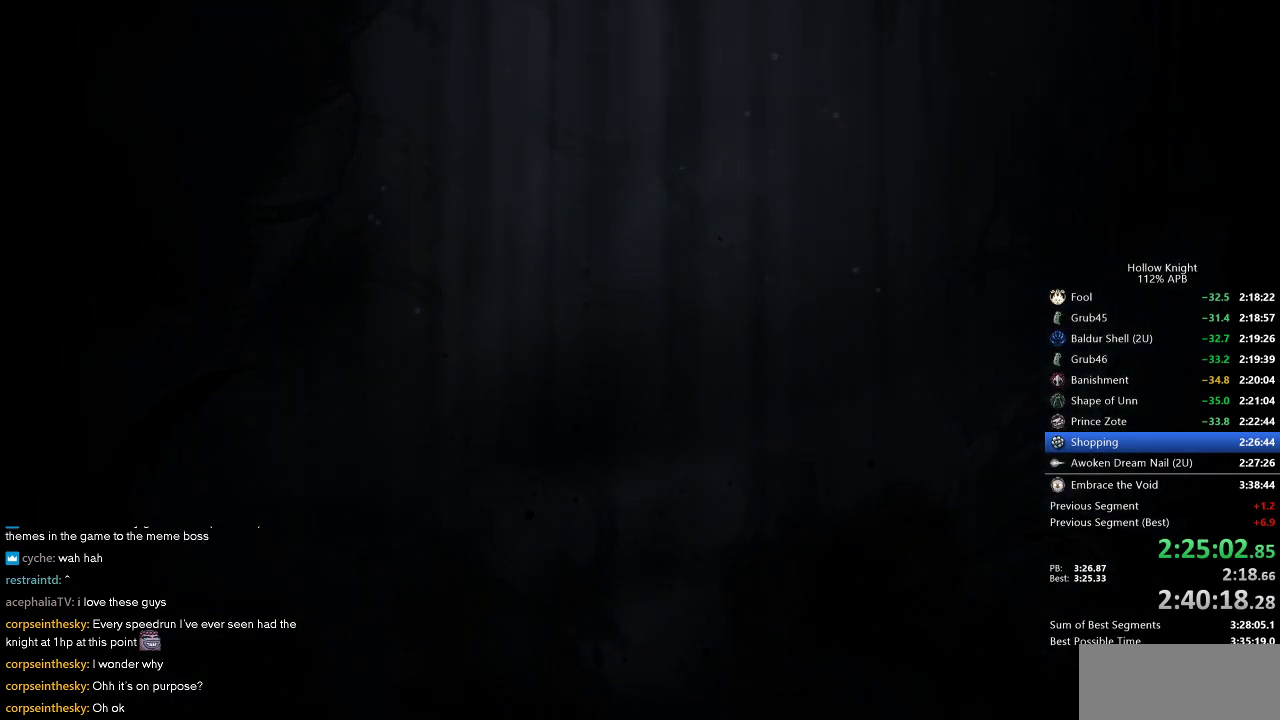
{"keys": ["left"], "events": []}
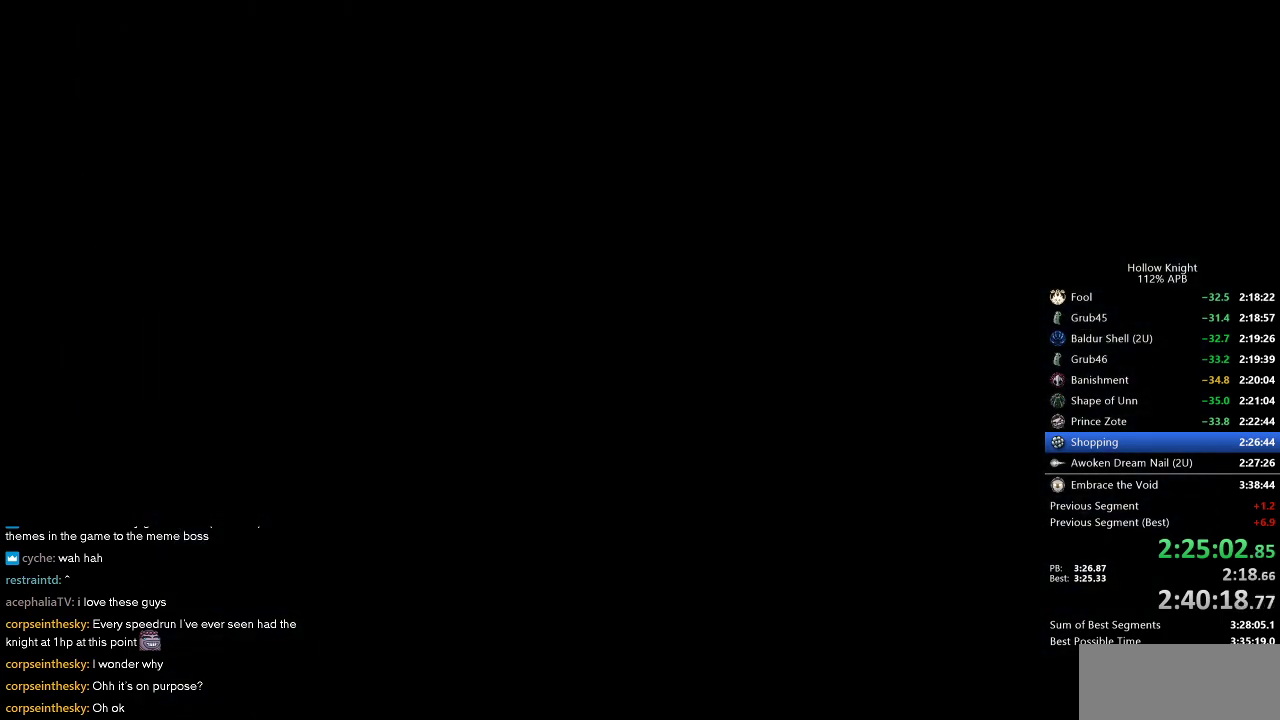
{"keys": ["left"], "events": []}
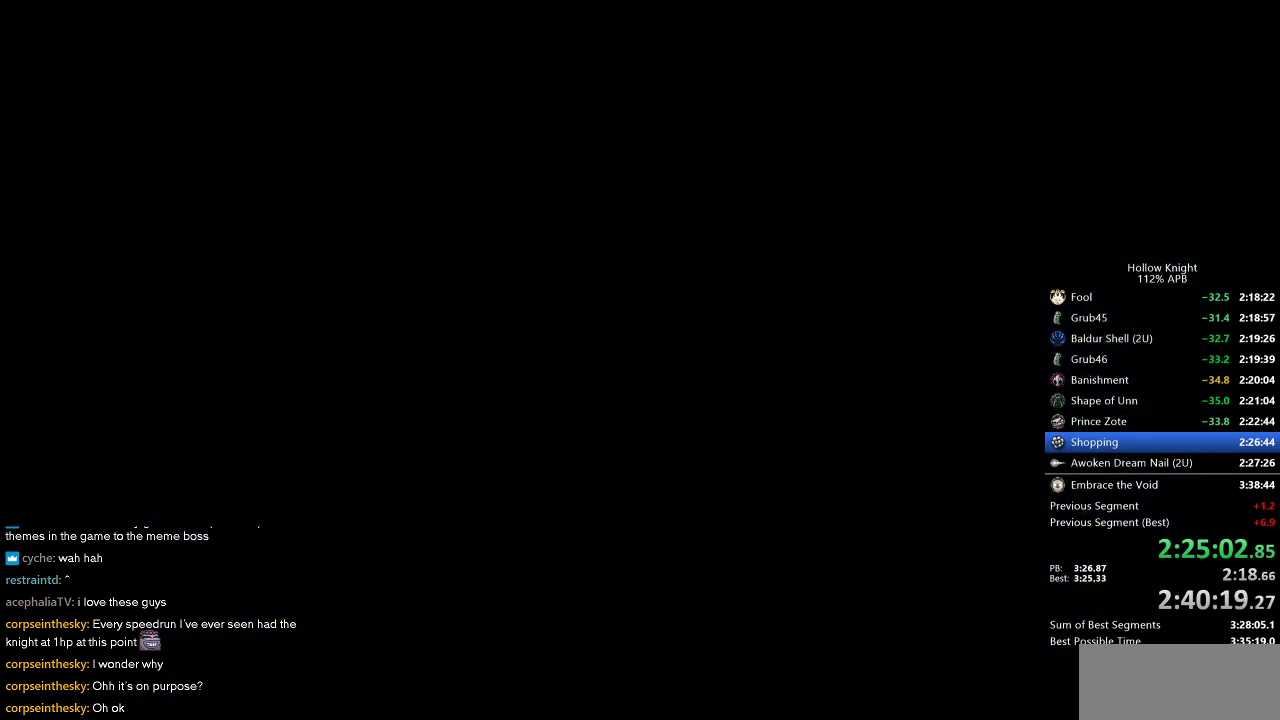
{"keys": ["left"], "events": []}
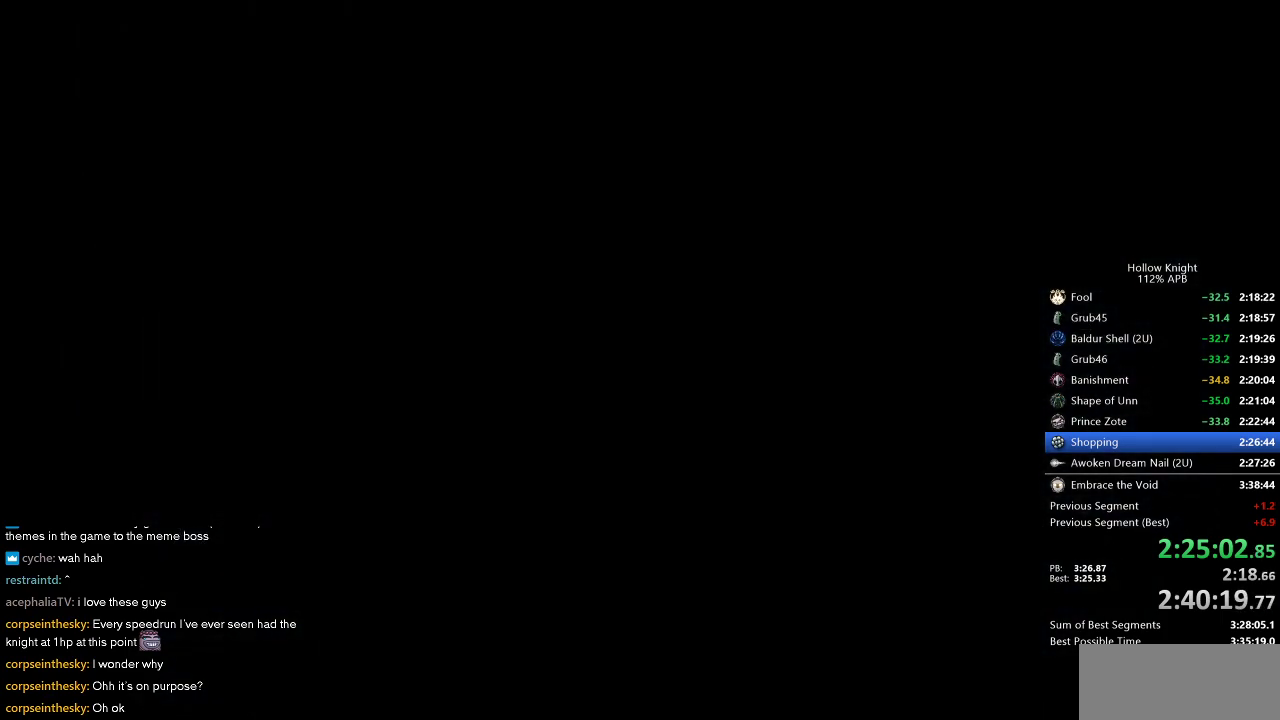
{"keys": ["left"], "events": []}
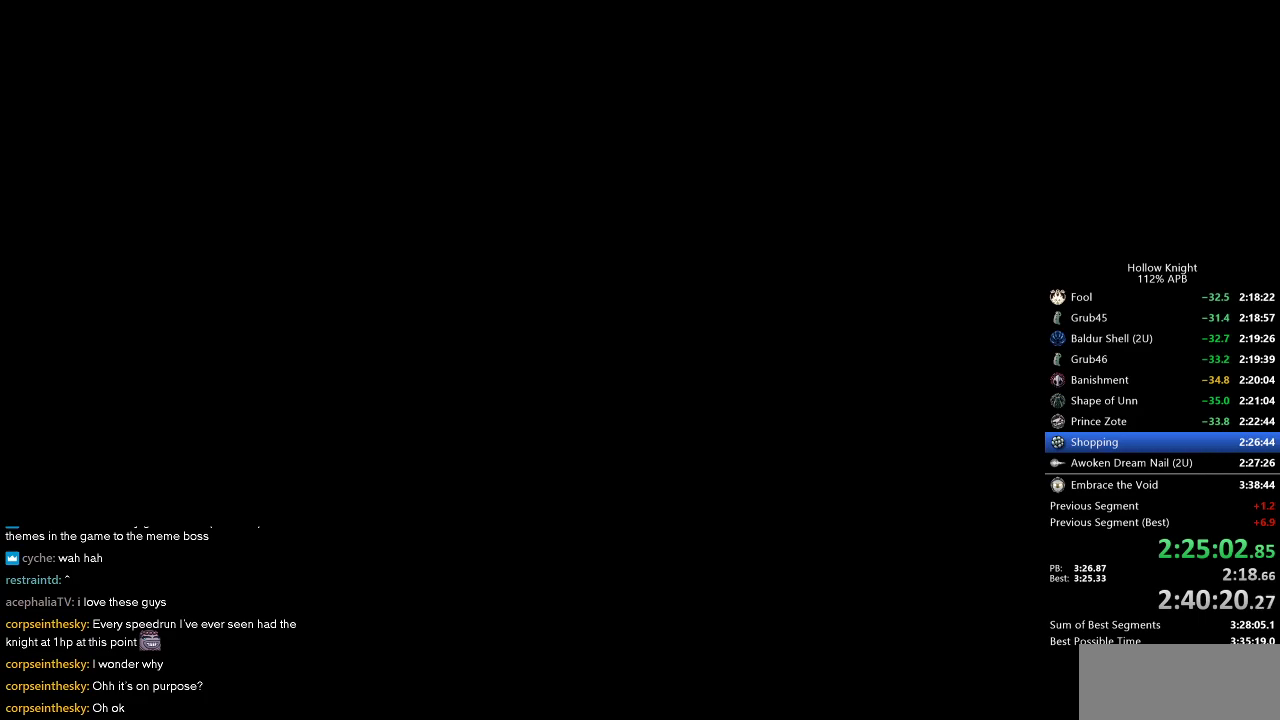
{"keys": ["left"], "events": []}
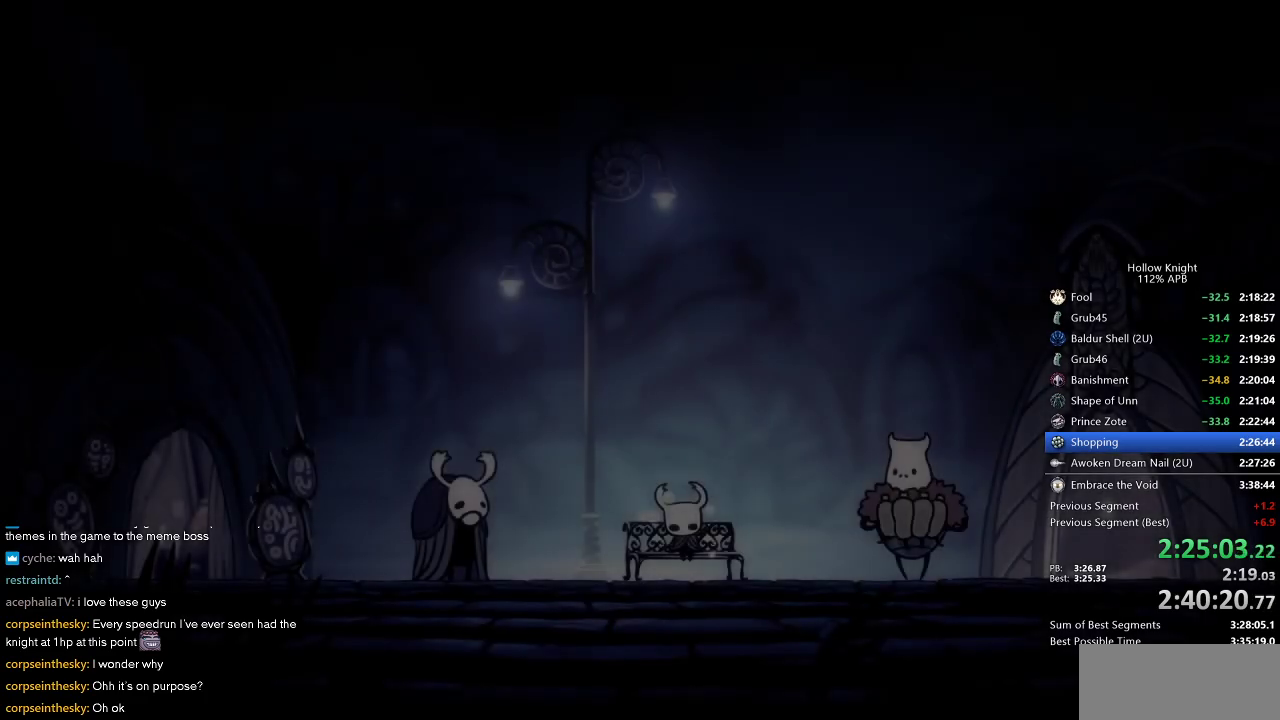
{"keys": ["left"], "events": [[400, "left", "up"], [483, "left", "down"]]}
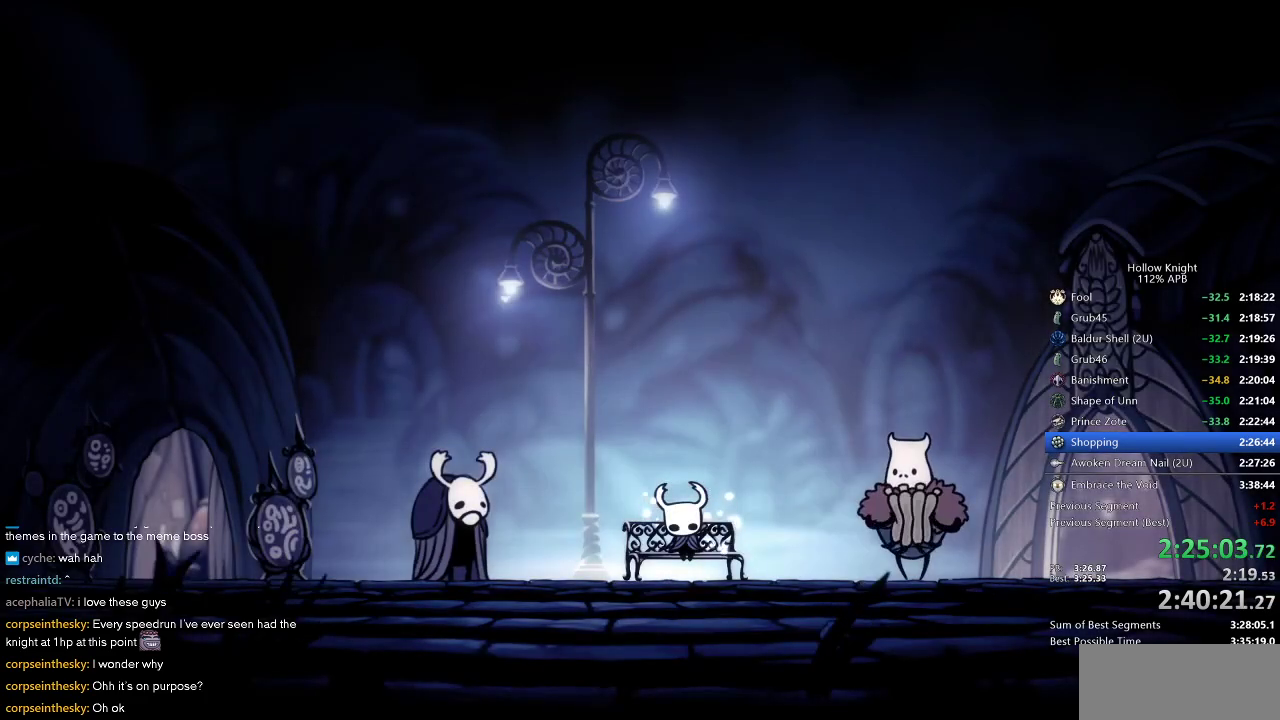
{"keys": [], "events": [[33, "left", "up"], [83, "left", "down"], [183, "left", "up"], [233, "left", "down"], [267, "left", "up"], [317, "left", "down"], [383, "left", "up"], [417, "left", "down"], [500, "left", "up"]]}
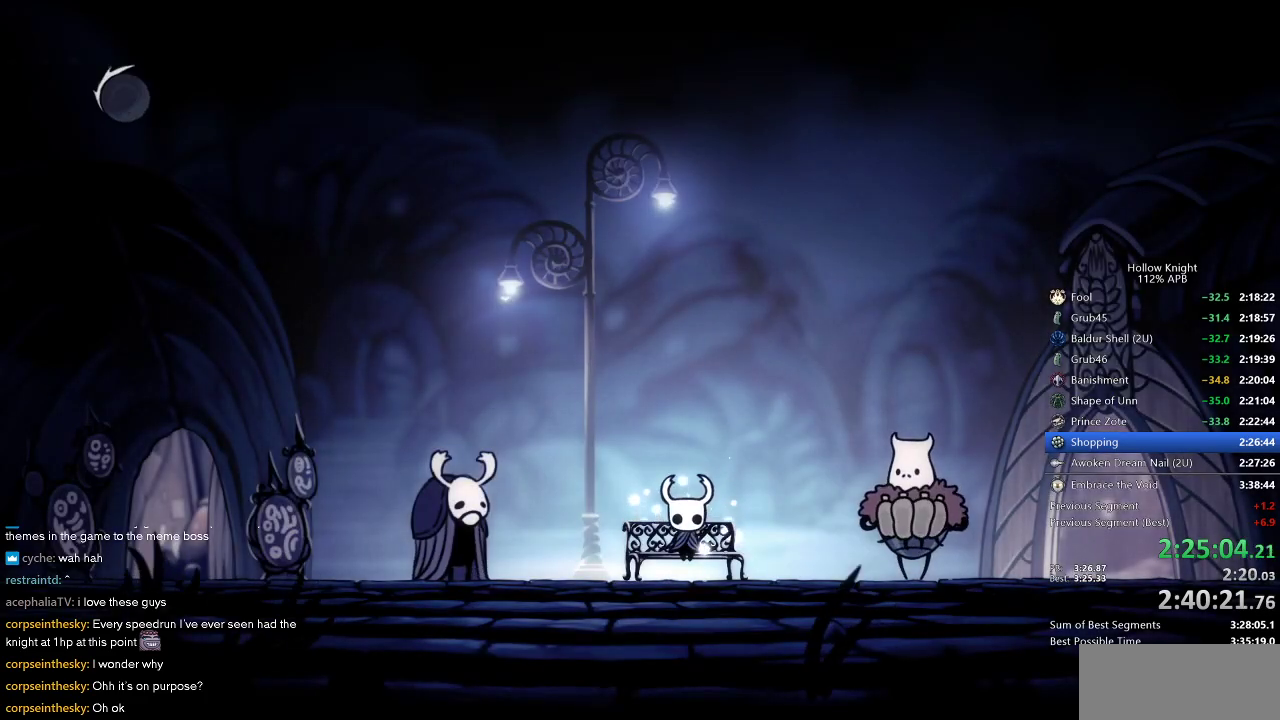
{"keys": ["left"], "events": [[150, "left", "down"], [217, "left", "up"], [300, "left", "down"], [417, "left", "up"], [483, "left", "down"]]}
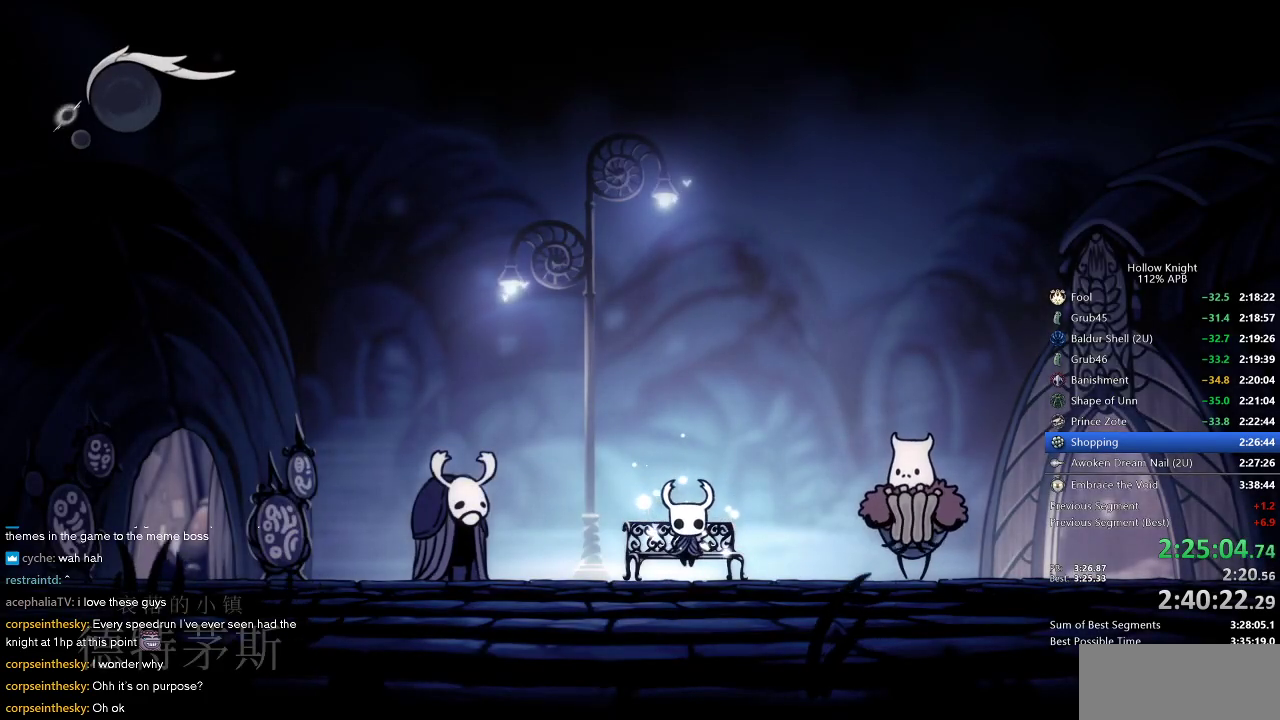
{"keys": ["left"], "events": [[67, "left", "up"], [117, "left", "down"], [383, "dash", "down"], [450, "dash", "up"]]}
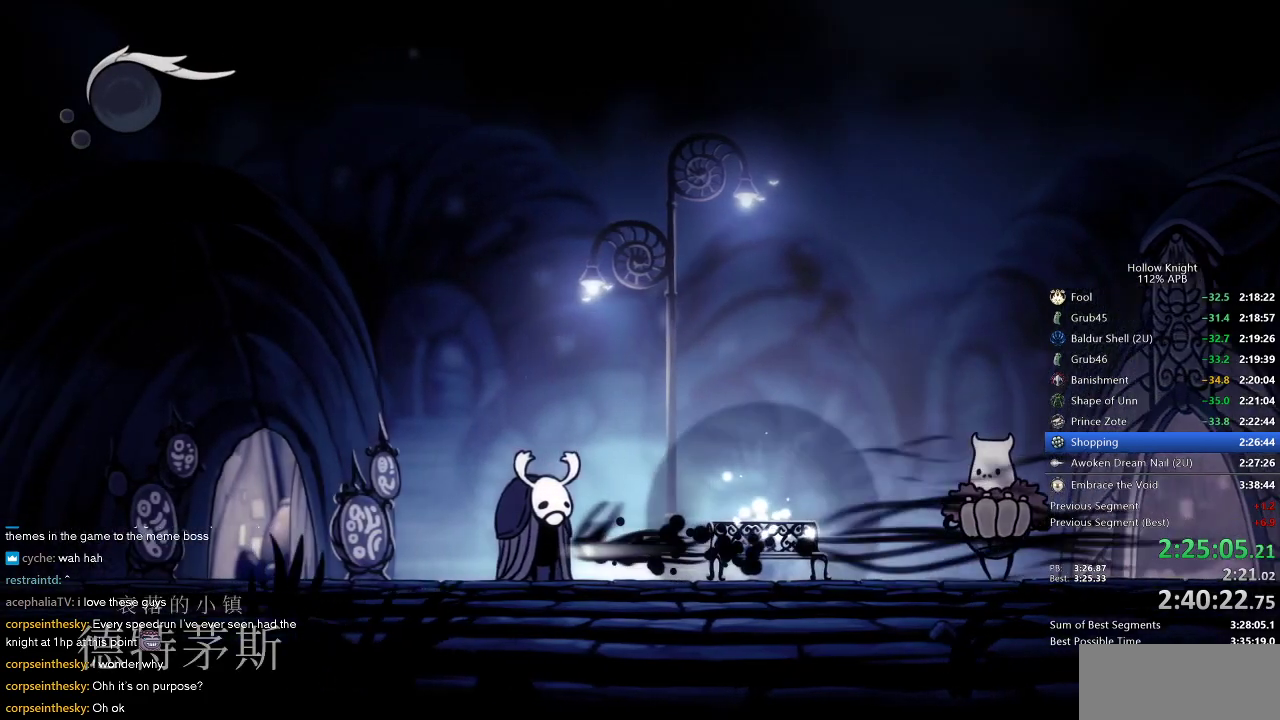
{"keys": [], "events": [[267, "dash", "down"], [317, "dash", "up"], [450, "left", "up"]]}
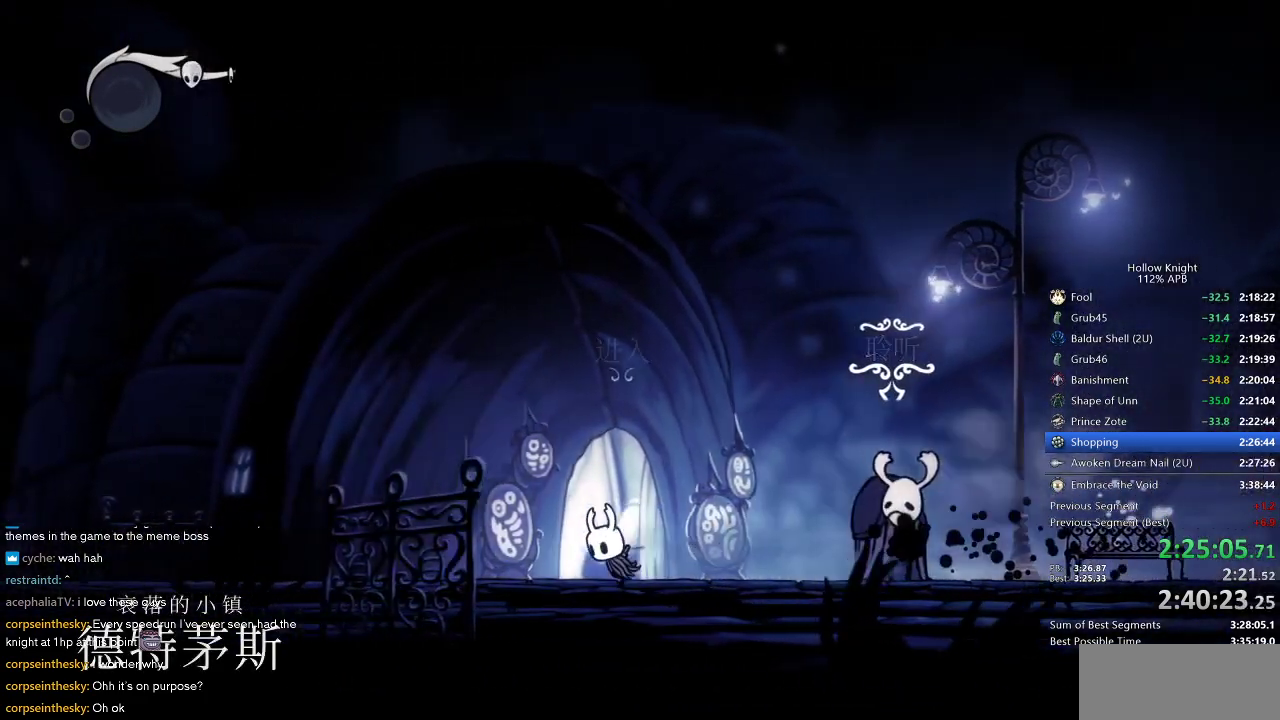
{"keys": ["right"], "events": [[67, "up", "down"], [133, "up", "up"], [183, "up", "down"], [233, "up", "up"], [317, "up", "down"], [417, "up", "up"], [467, "right", "down"]]}